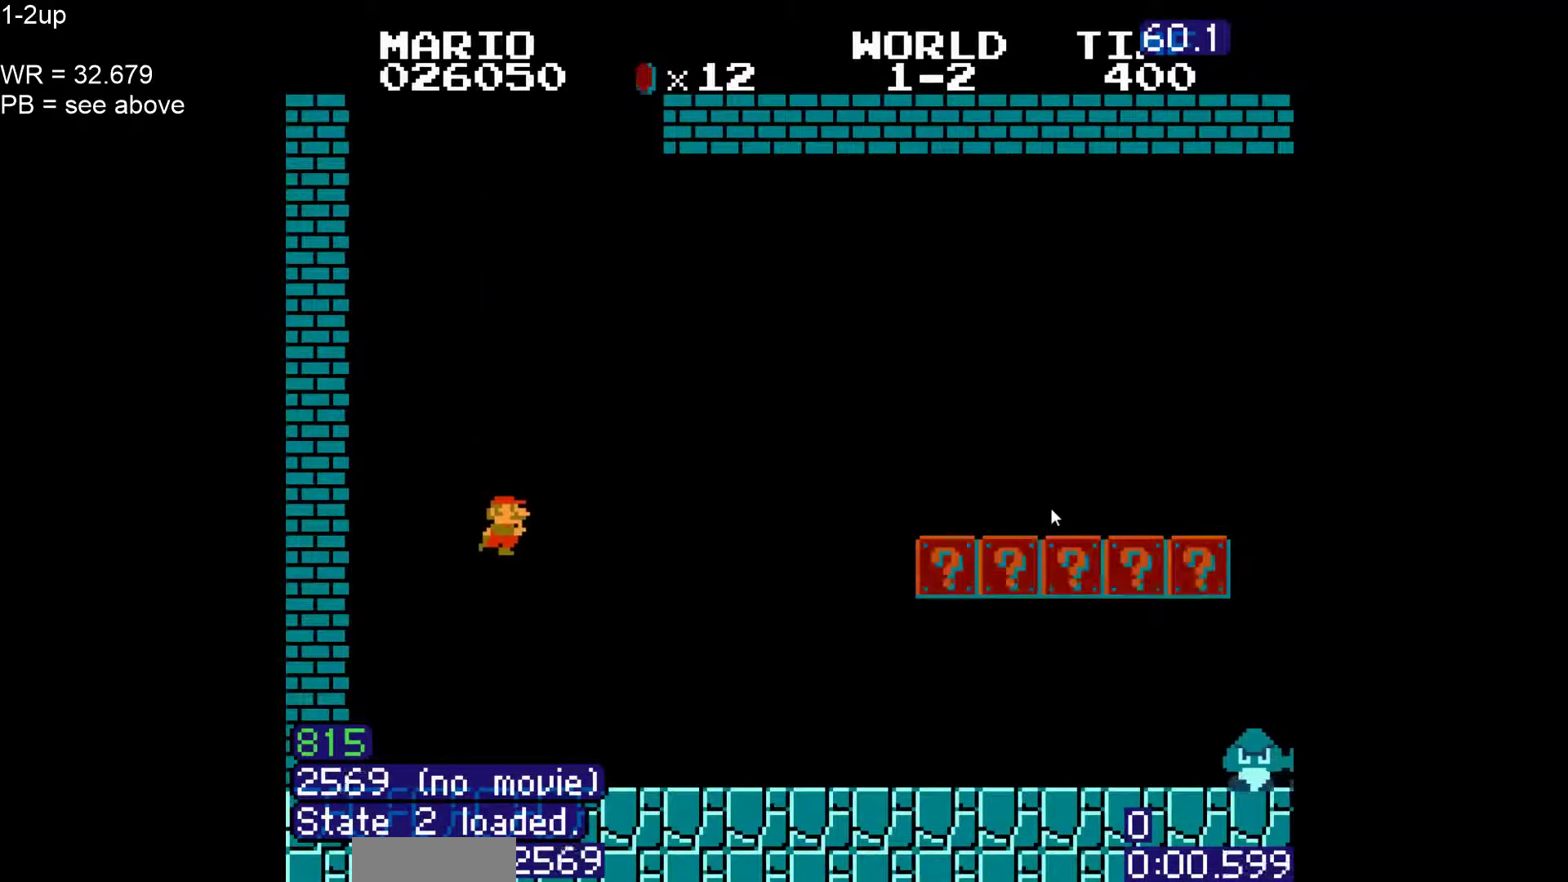
Gameplay with a controller (Nintendo layout); each line is a JSON object with the inputs held at the frame after it. "events" lists button and stick changes between this image and that frame as [ms after this image, input, new state], when the widget could be followed in between. Not read: L3 R3 other_buttons.
{"buttons": ["B", "DPAD_RIGHT"], "events": []}
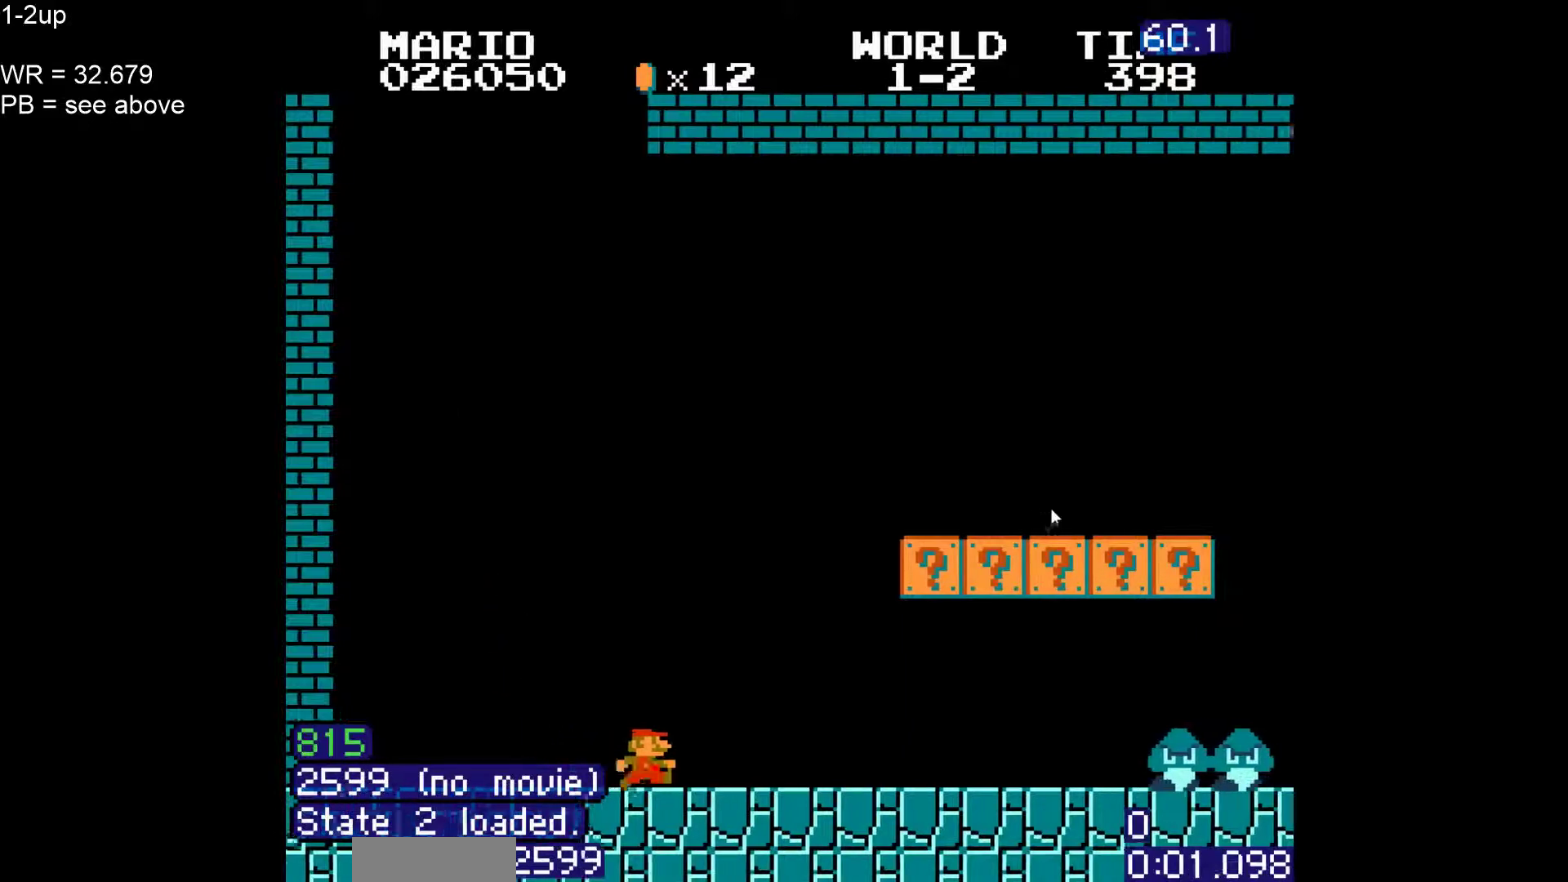
{"buttons": ["B", "DPAD_RIGHT"], "events": [[217, "DPAD_RIGHT", "up"], [250, "DPAD_LEFT", "down"], [300, "A", "down"], [333, "DPAD_LEFT", "up"], [383, "DPAD_RIGHT", "down"], [433, "A", "up"]]}
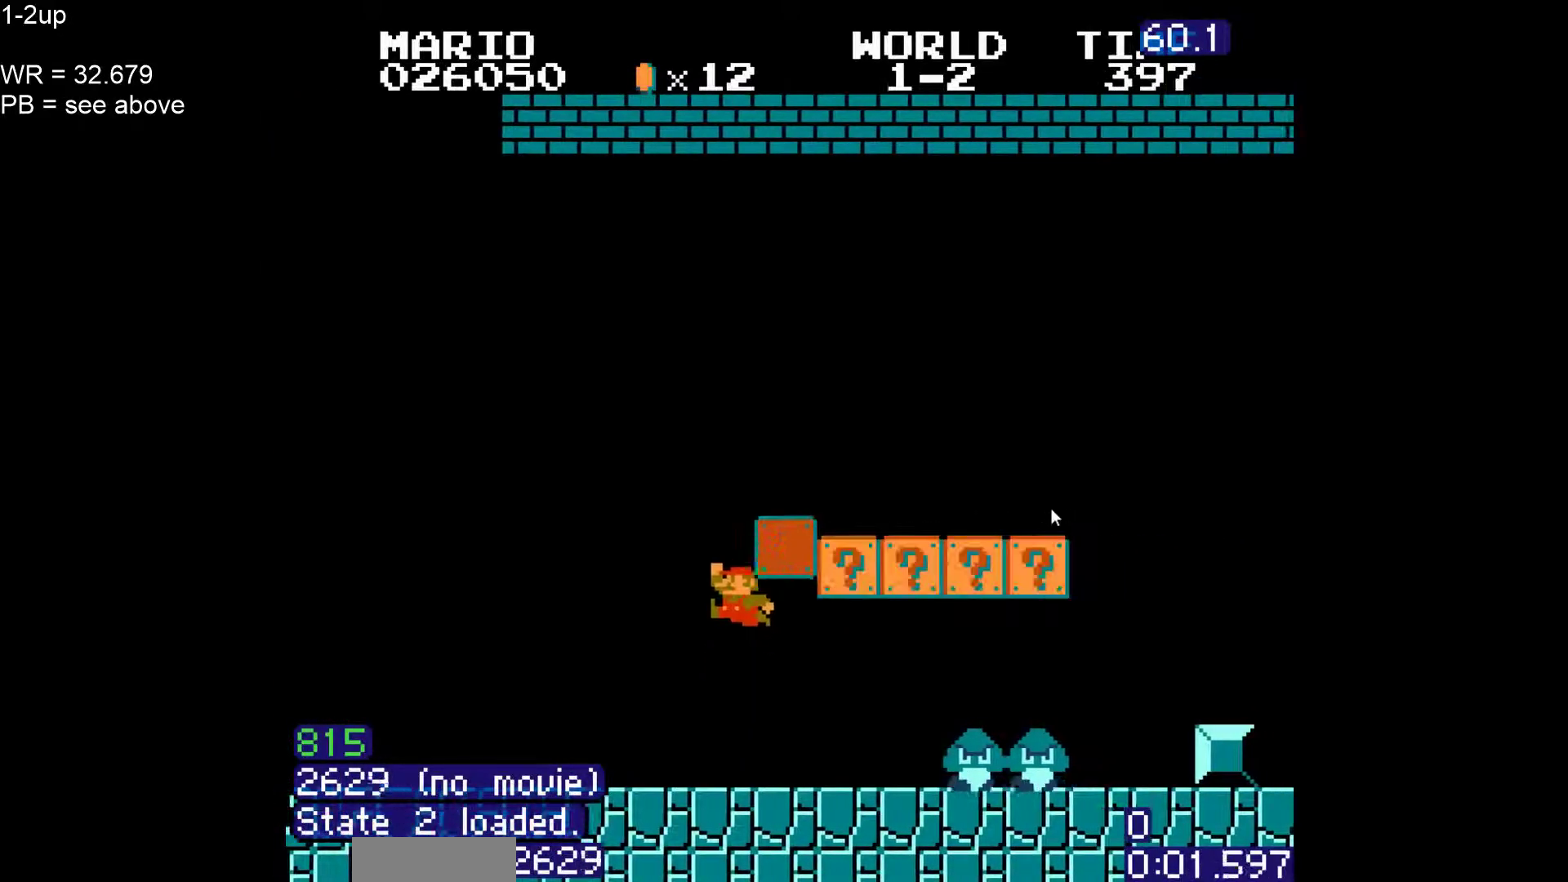
{"buttons": ["A", "B"], "events": [[117, "DPAD_RIGHT", "up"], [267, "A", "down"]]}
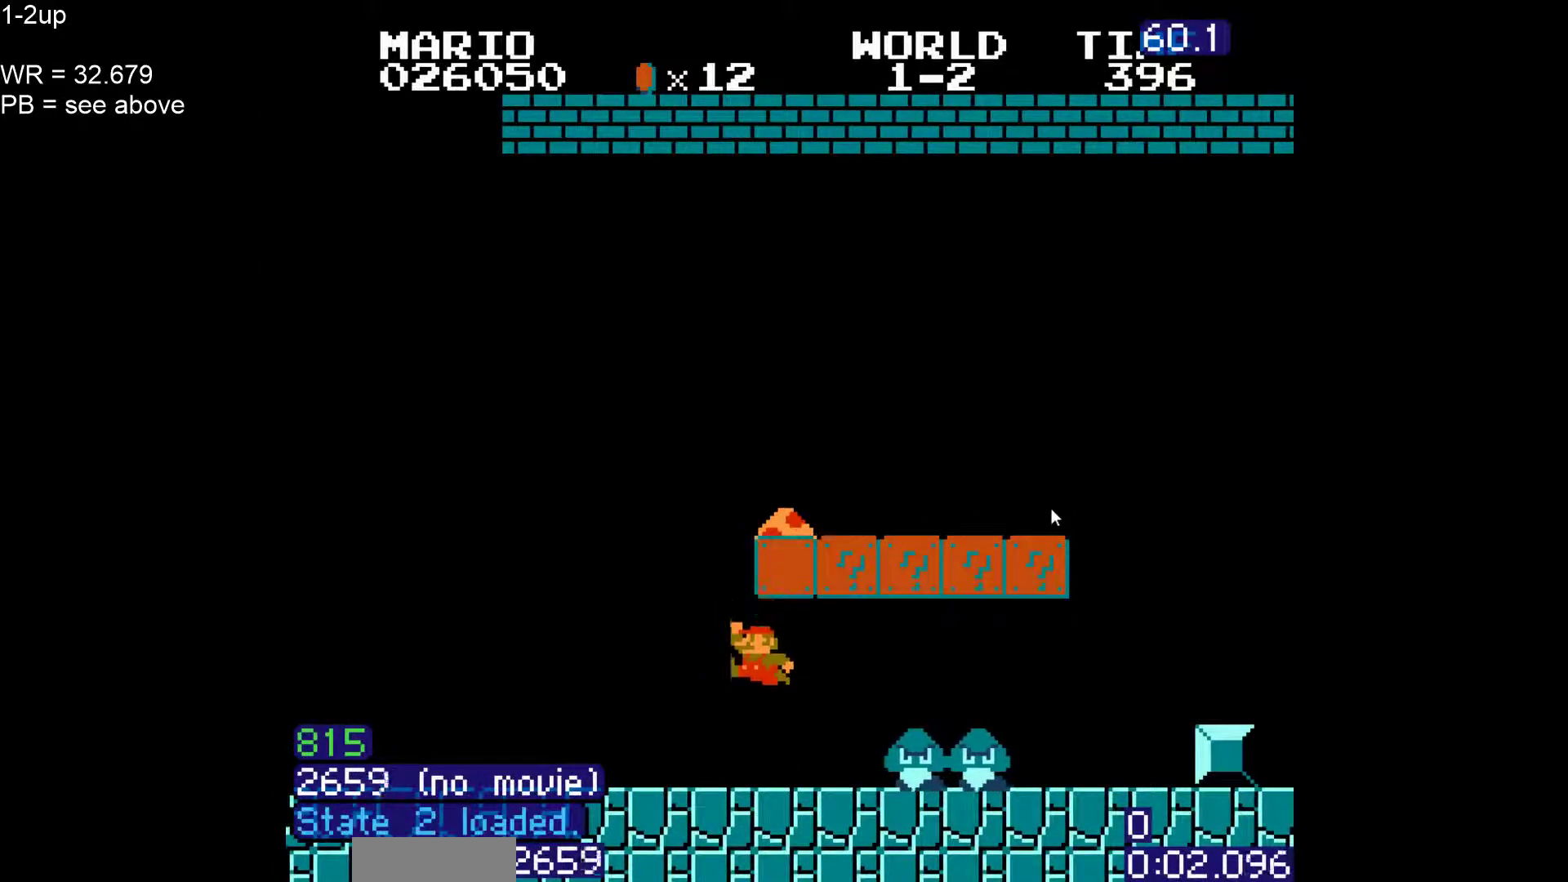
{"buttons": ["B", "DPAD_RIGHT"], "events": [[67, "DPAD_RIGHT", "down"], [200, "A", "up"]]}
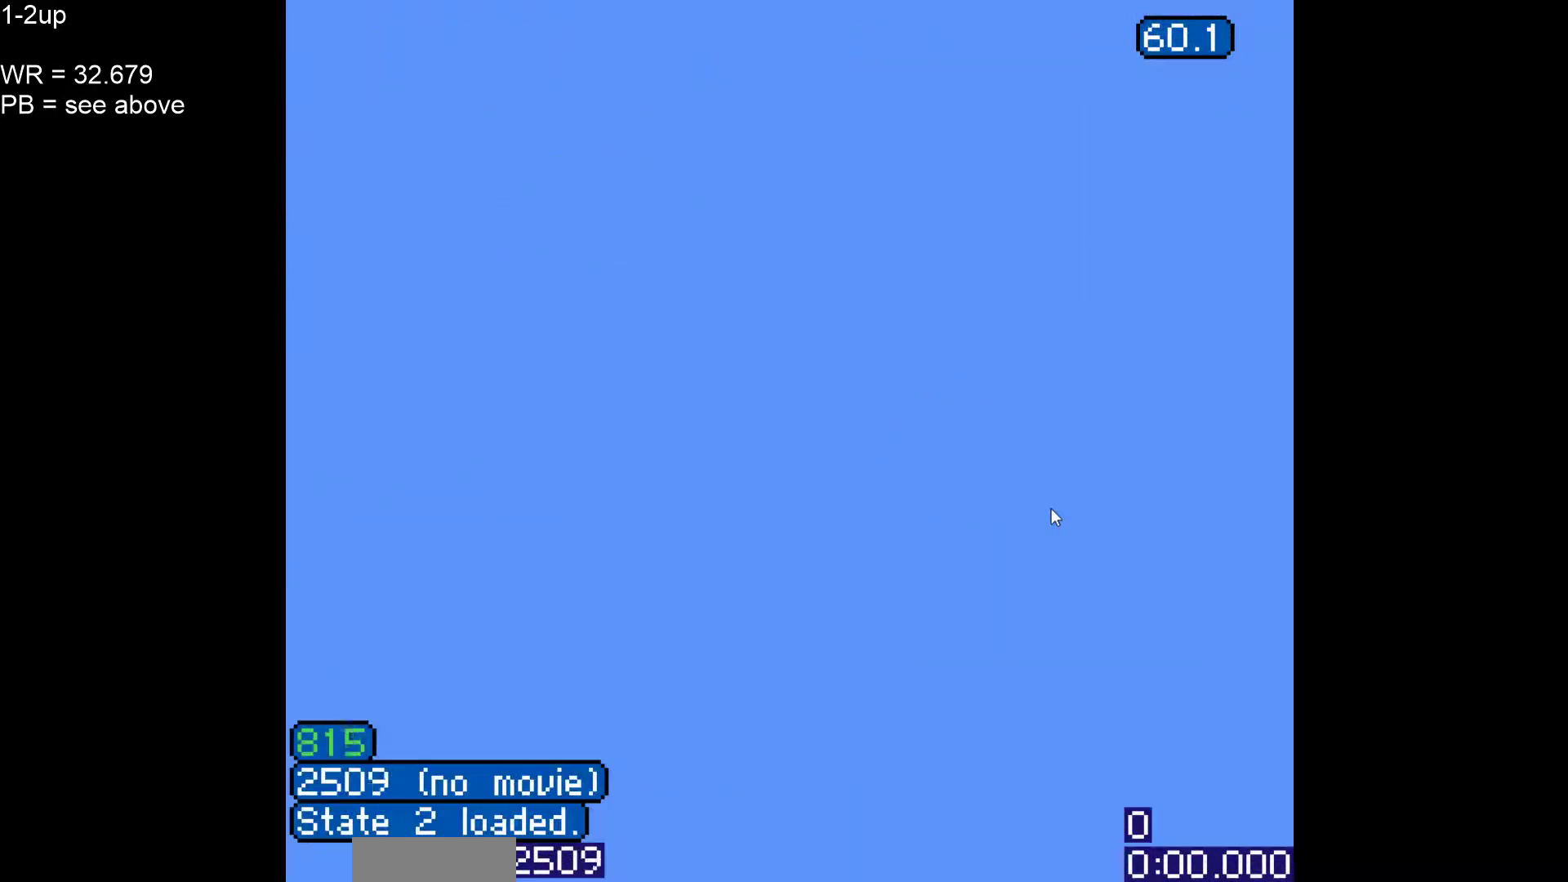
{"buttons": ["B", "DPAD_UP", "DPAD_RIGHT"]}
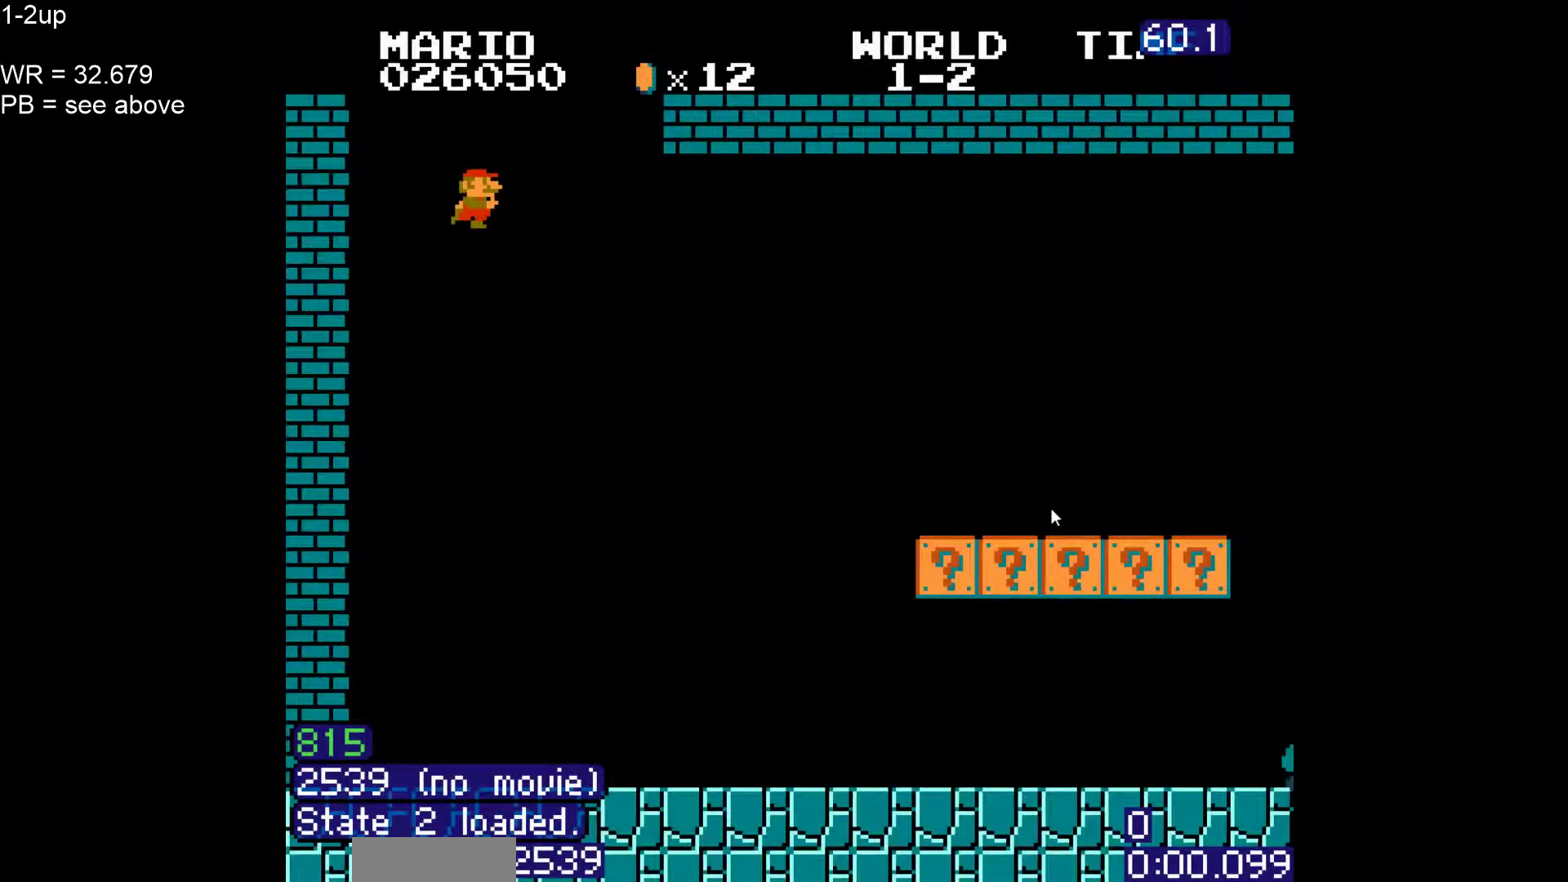
{"buttons": ["B", "DPAD_RIGHT"], "events": [[67, "DPAD_UP", "up"]]}
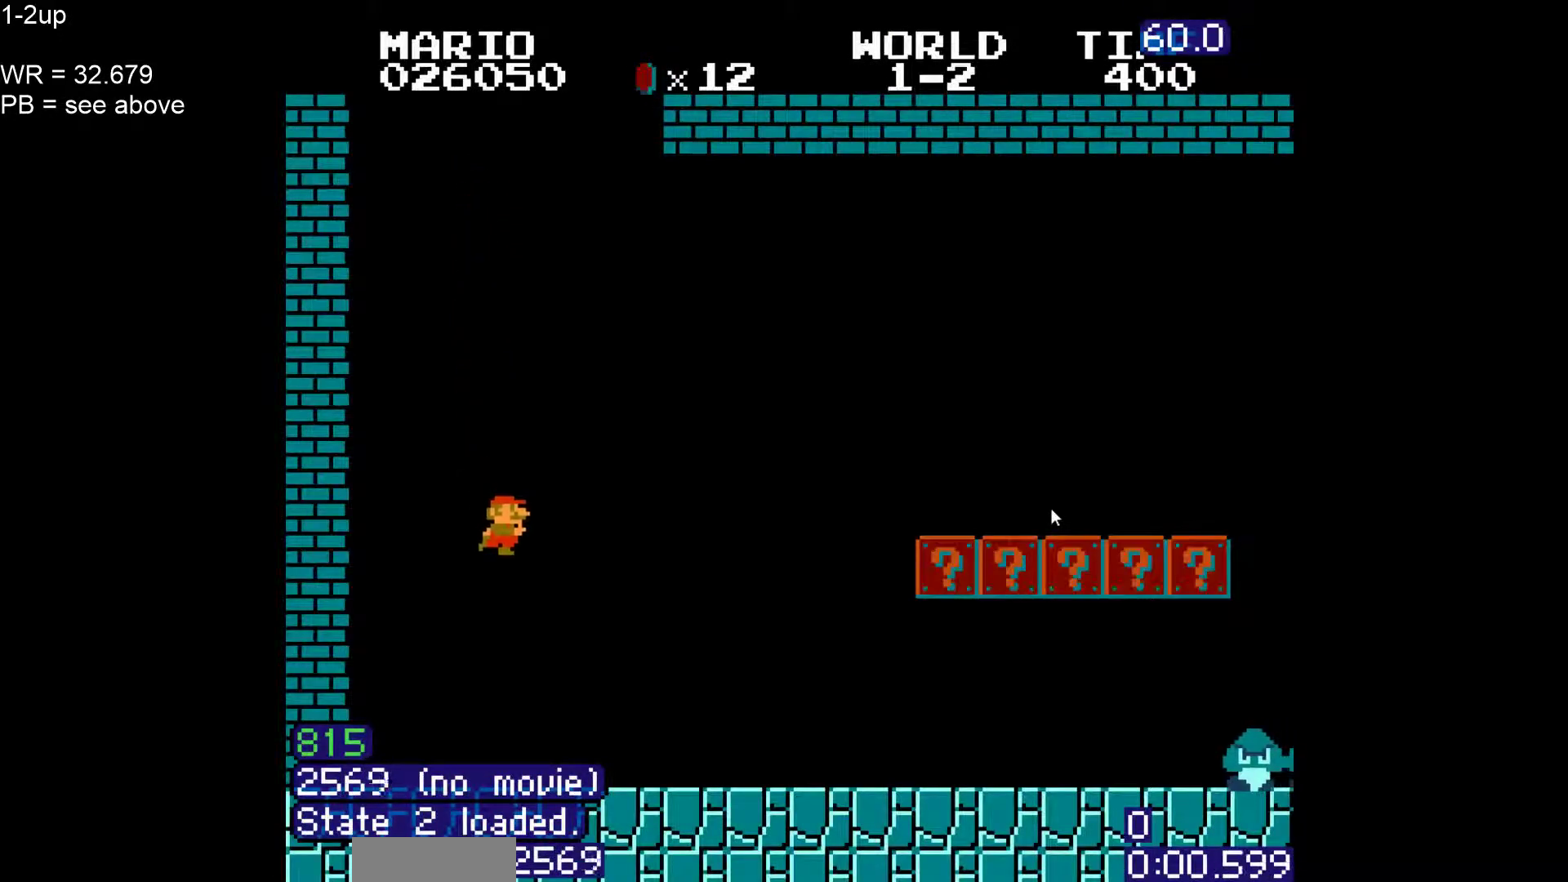
{"buttons": ["B", "DPAD_RIGHT"], "events": []}